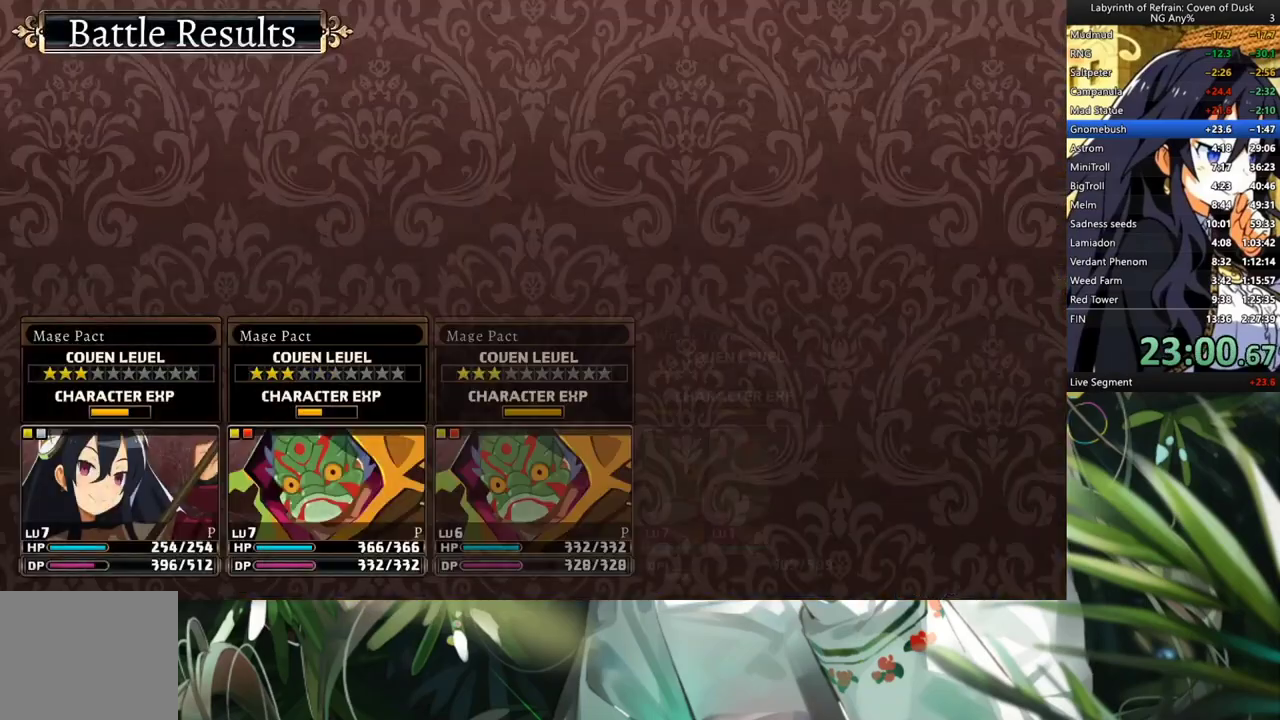
Gameplay with a controller (Xbox layout); each line is a JSON object with the inputs held at the frame after it. "events" lists button and stick changes between this image and that frame as [ms after this image, input, new state], when the widget could be followed in between. Not read: L3.
{"buttons": ["R1"], "left_stick": "center", "right_stick": "center", "events": []}
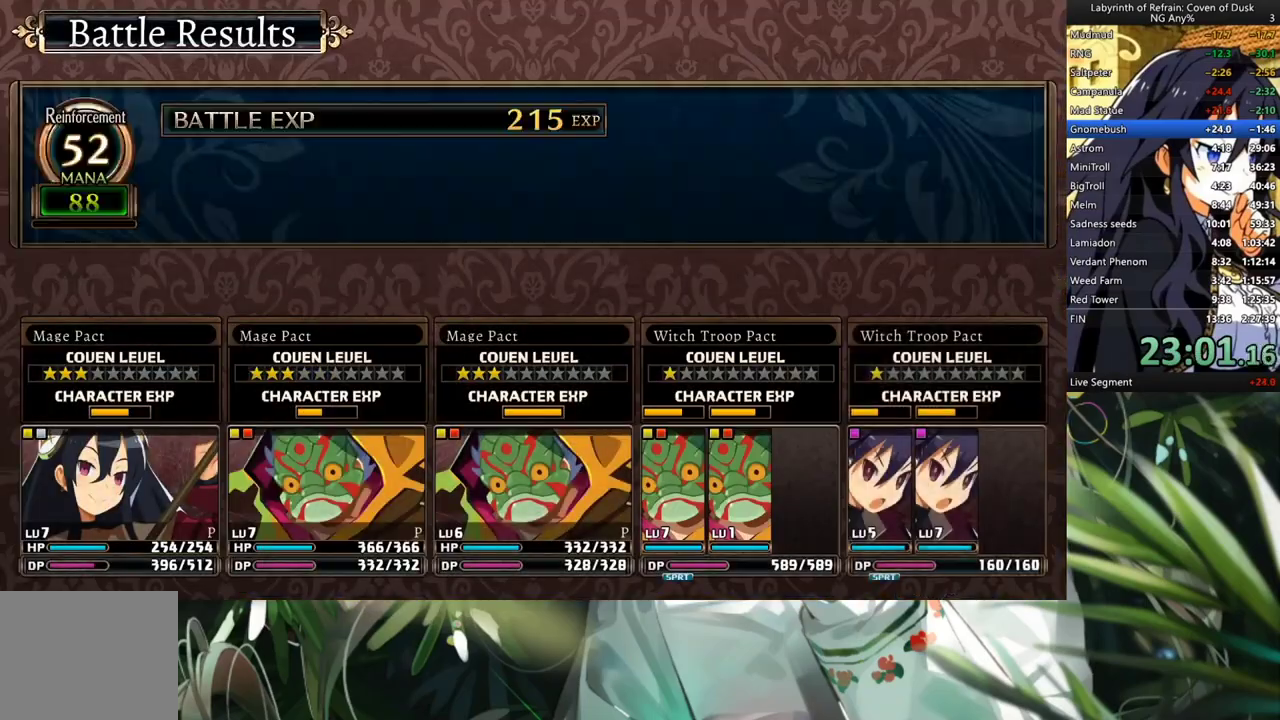
{"buttons": ["R1"], "left_stick": "center", "right_stick": "center", "events": []}
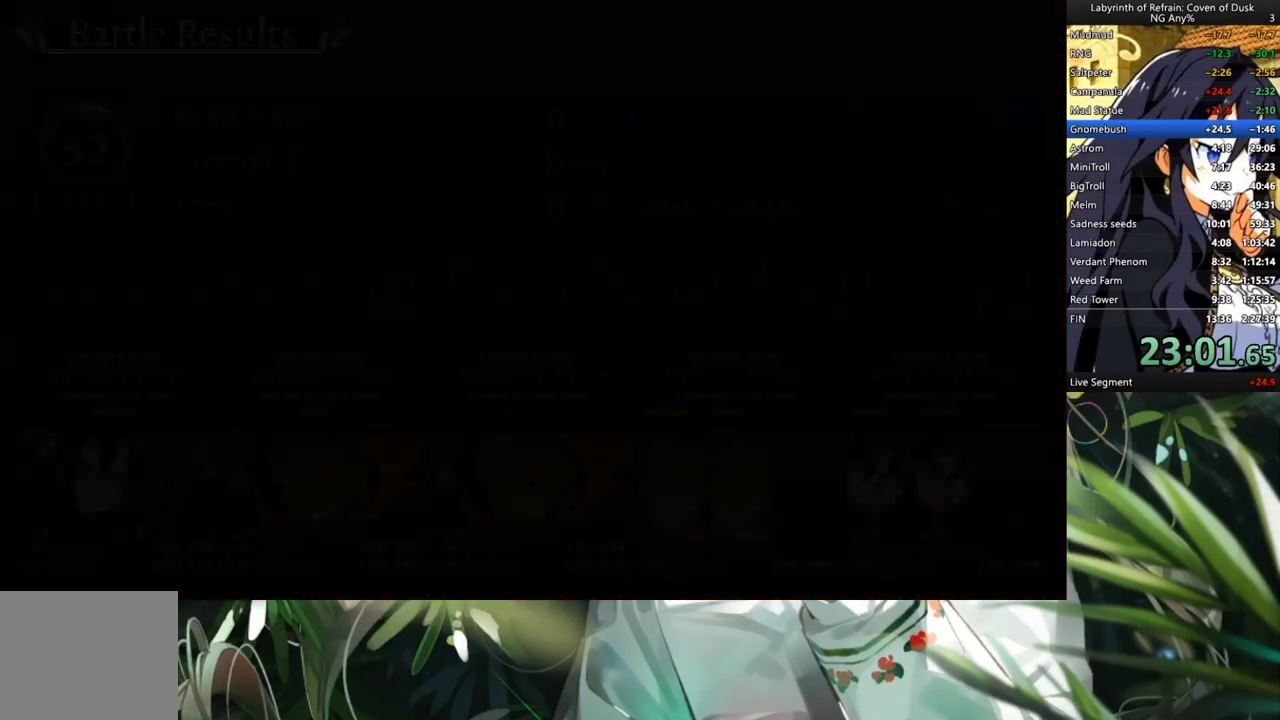
{"buttons": [], "left_stick": "center", "right_stick": "center", "events": [[67, "R1", "up"], [167, "A", "down"], [300, "A", "up"], [400, "A", "down"], [467, "A", "up"]]}
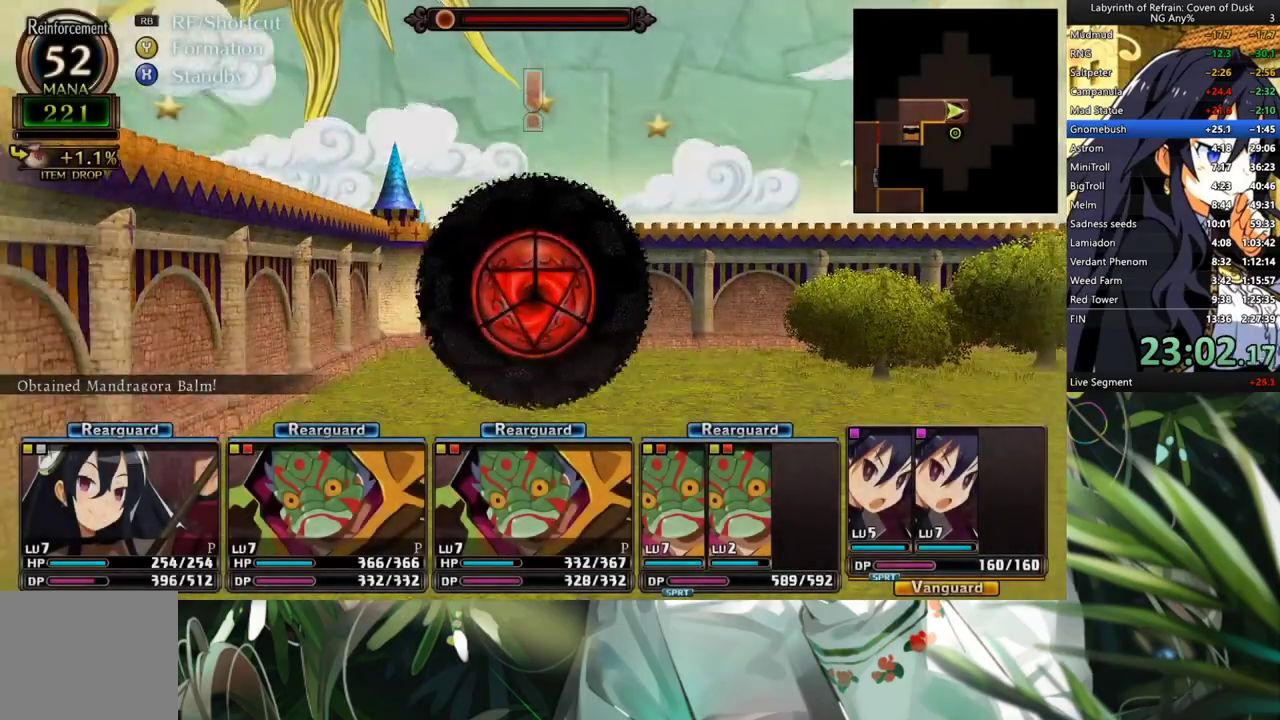
{"buttons": [], "left_stick": "center", "right_stick": "center", "events": [[67, "A", "down"], [200, "A", "up"], [267, "A", "down"], [367, "A", "up"]]}
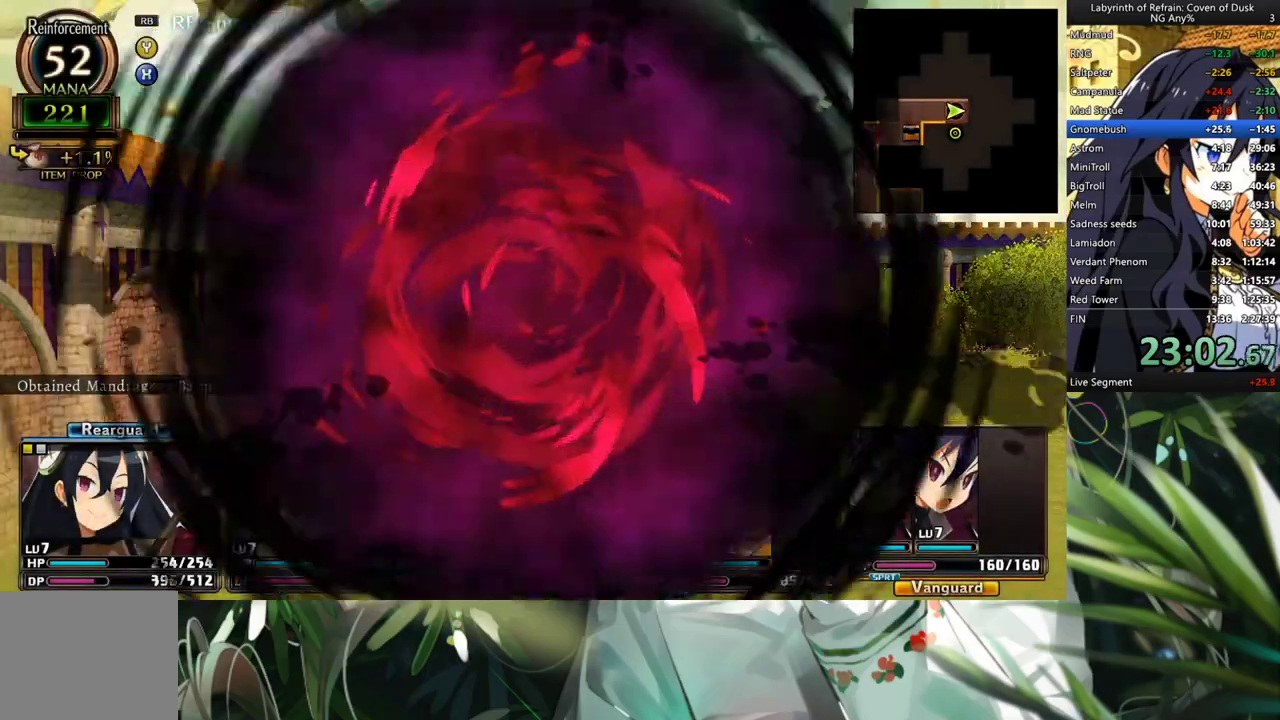
{"buttons": [], "left_stick": "center", "right_stick": "center", "events": [[167, "A", "down"], [233, "A", "up"], [333, "A", "down"], [467, "A", "up"]]}
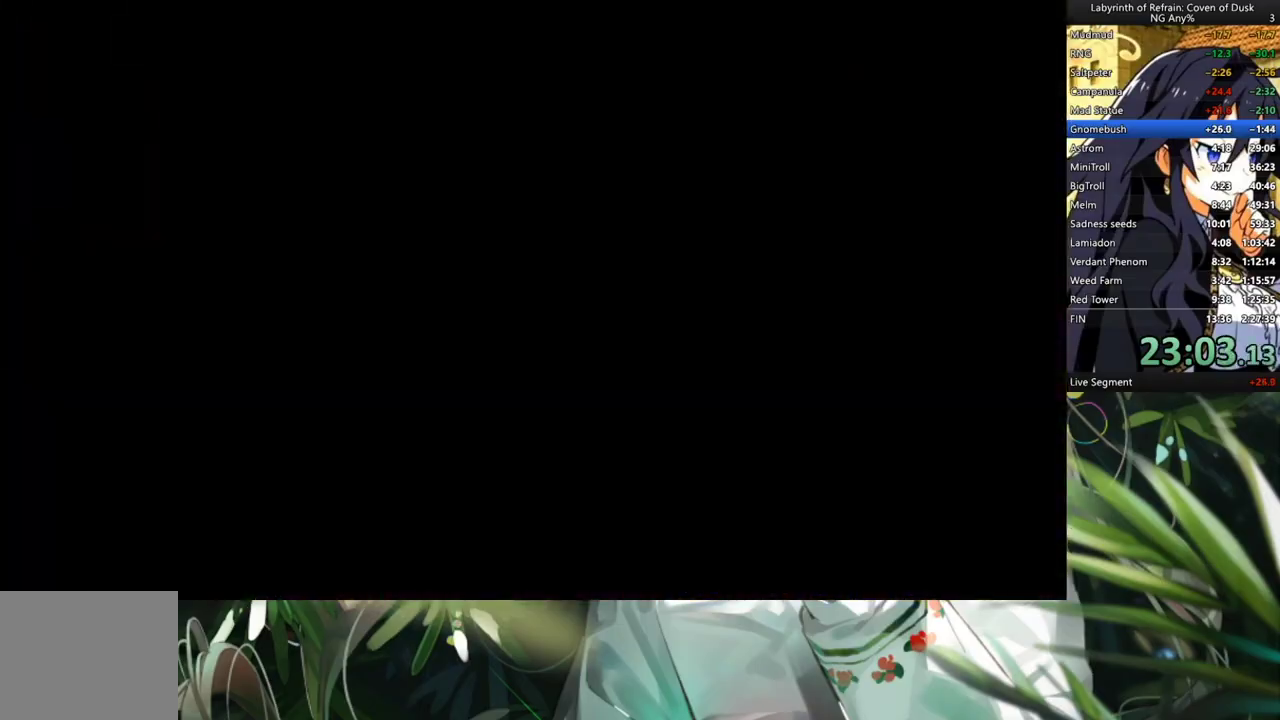
{"buttons": [], "left_stick": "center", "right_stick": "center", "events": [[33, "A", "down"], [100, "A", "up"], [233, "A", "down"], [267, "A", "up"], [367, "A", "down"], [433, "A", "up"]]}
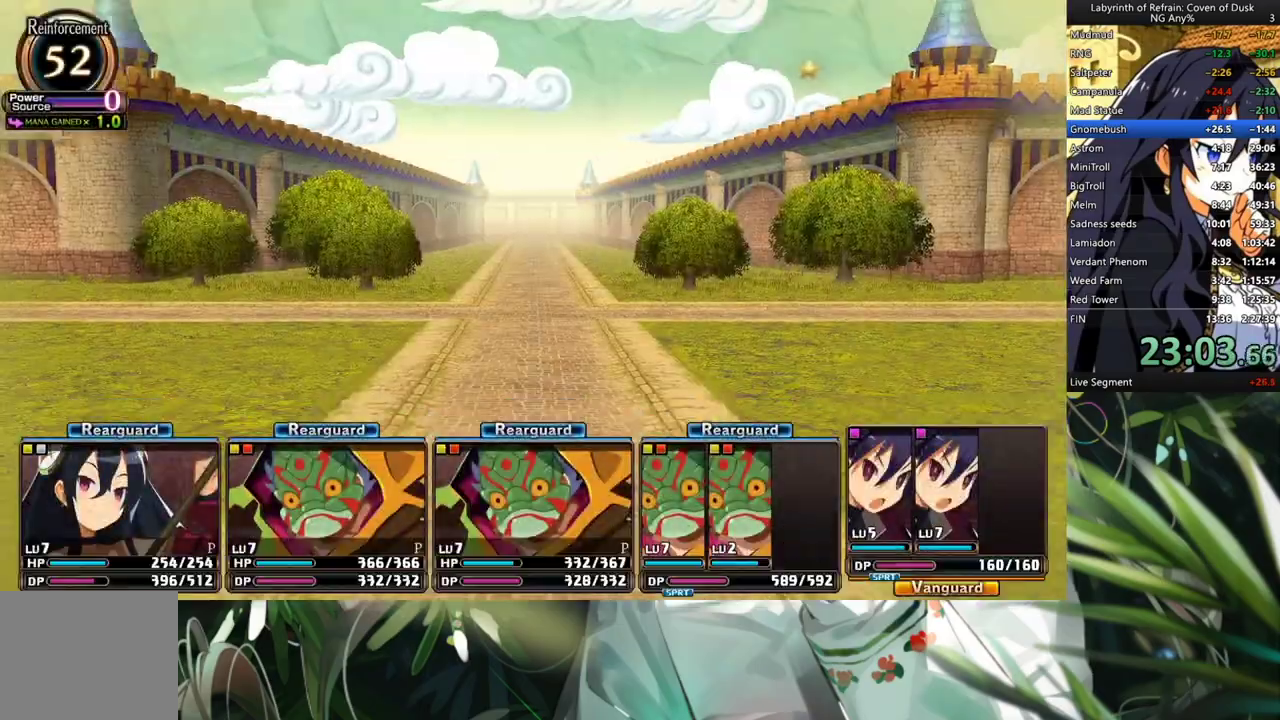
{"buttons": [], "left_stick": "center", "right_stick": "center", "events": [[67, "A", "down"], [133, "A", "up"]]}
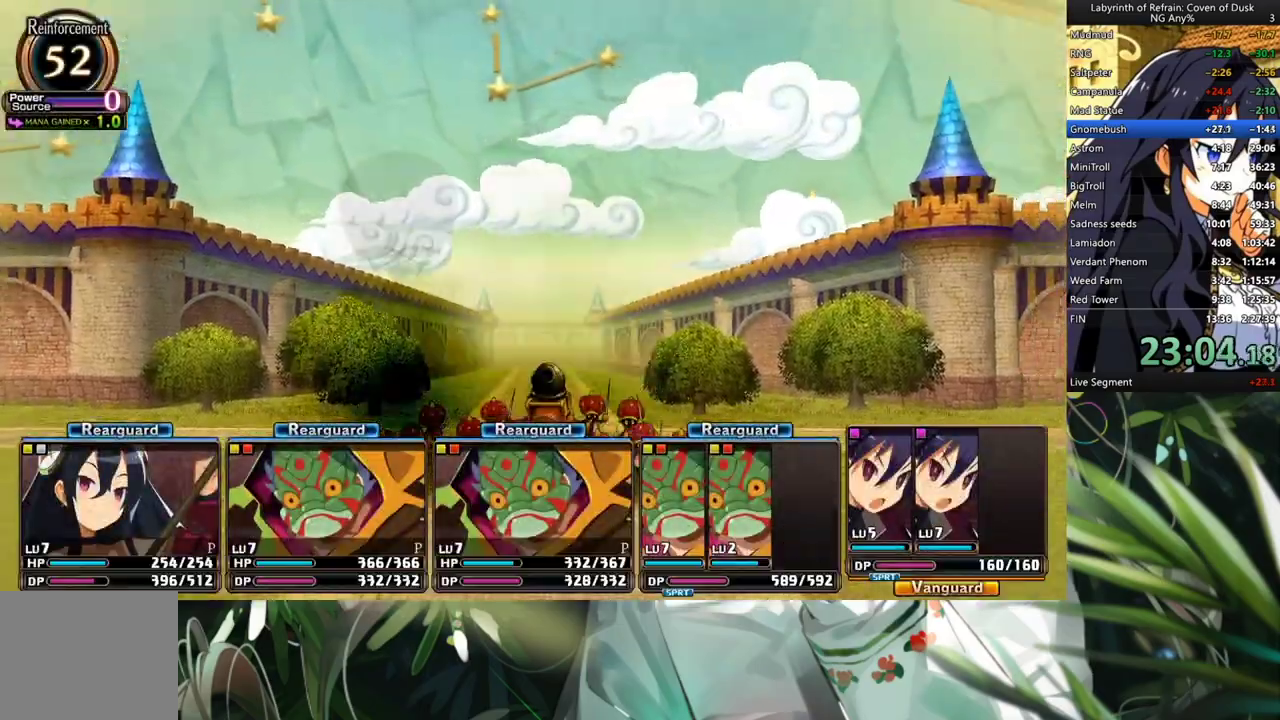
{"buttons": ["A"], "left_stick": "center", "right_stick": "center", "events": [[367, "DPAD_DOWN", "down"], [433, "DPAD_DOWN", "up"], [467, "A", "down"]]}
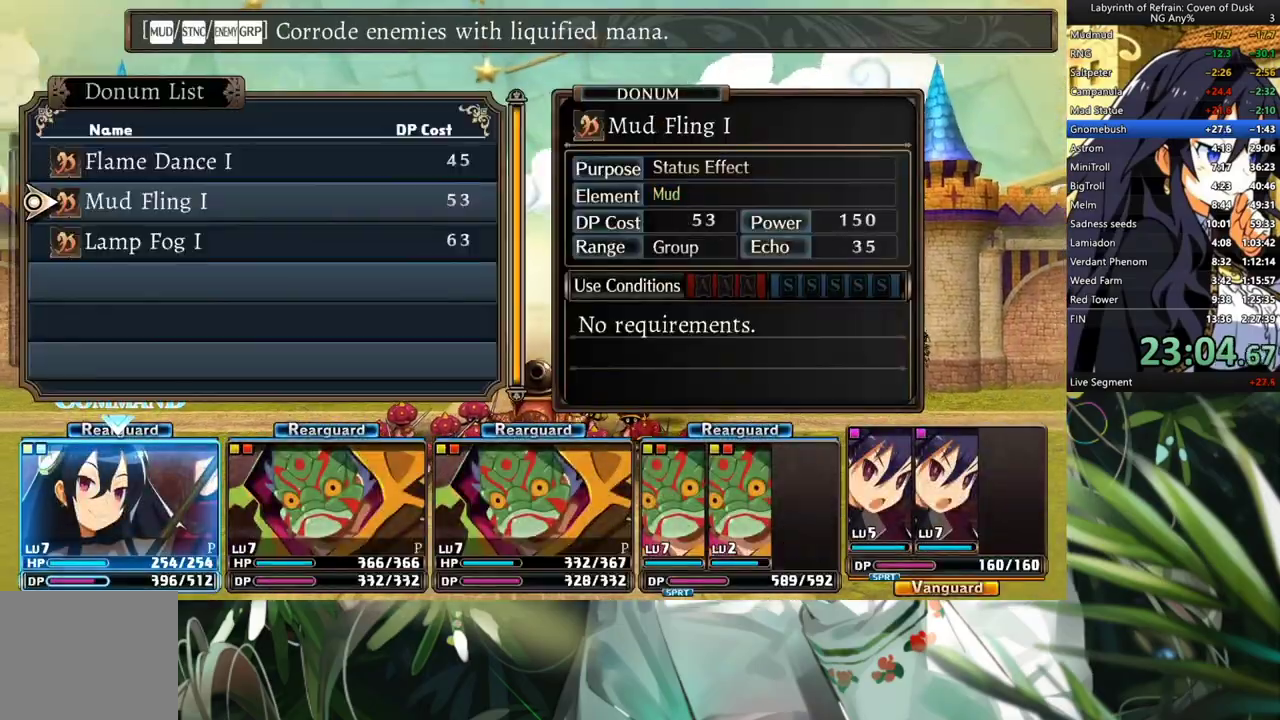
{"buttons": ["Y"], "left_stick": "center", "right_stick": "center", "events": [[33, "DPAD_DOWN", "down"], [67, "A", "up"], [133, "DPAD_DOWN", "up"], [233, "A", "down"], [300, "A", "up"], [333, "A", "down"], [433, "A", "up"], [500, "Y", "down"]]}
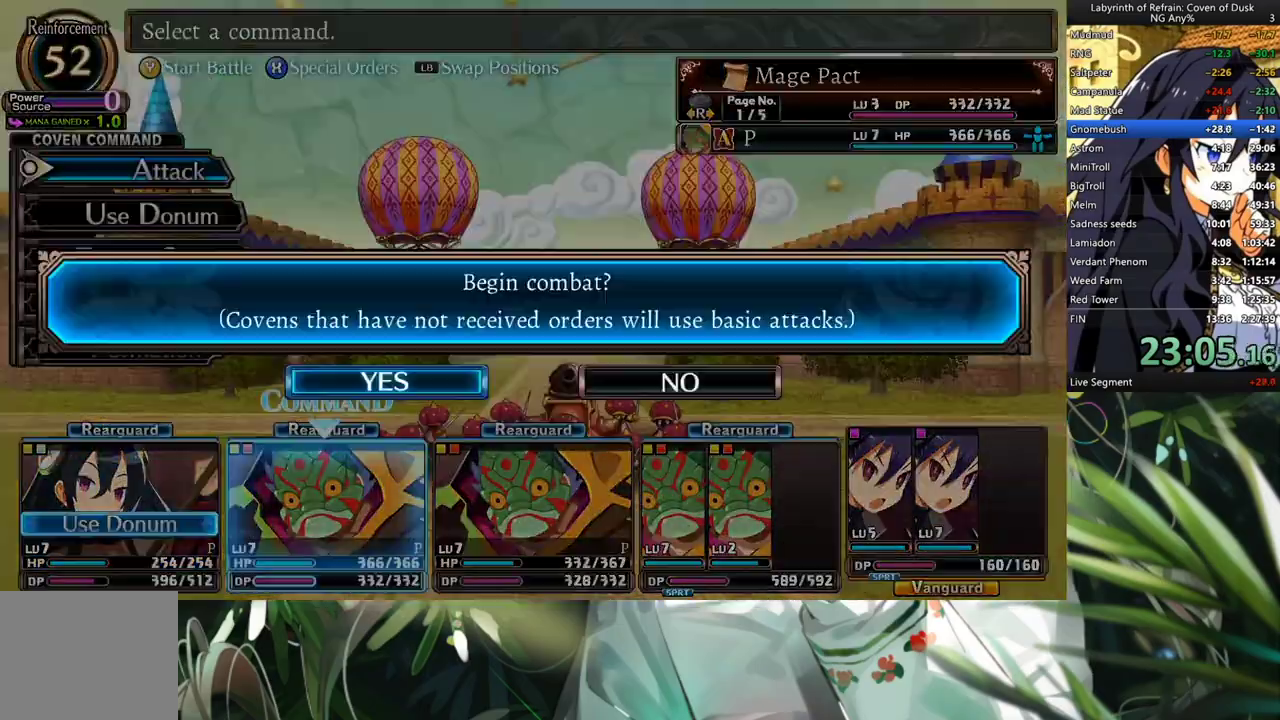
{"buttons": ["R1"], "left_stick": "center", "right_stick": "center", "events": [[100, "Y", "up"], [200, "A", "down"], [267, "A", "up"], [400, "R1", "down"]]}
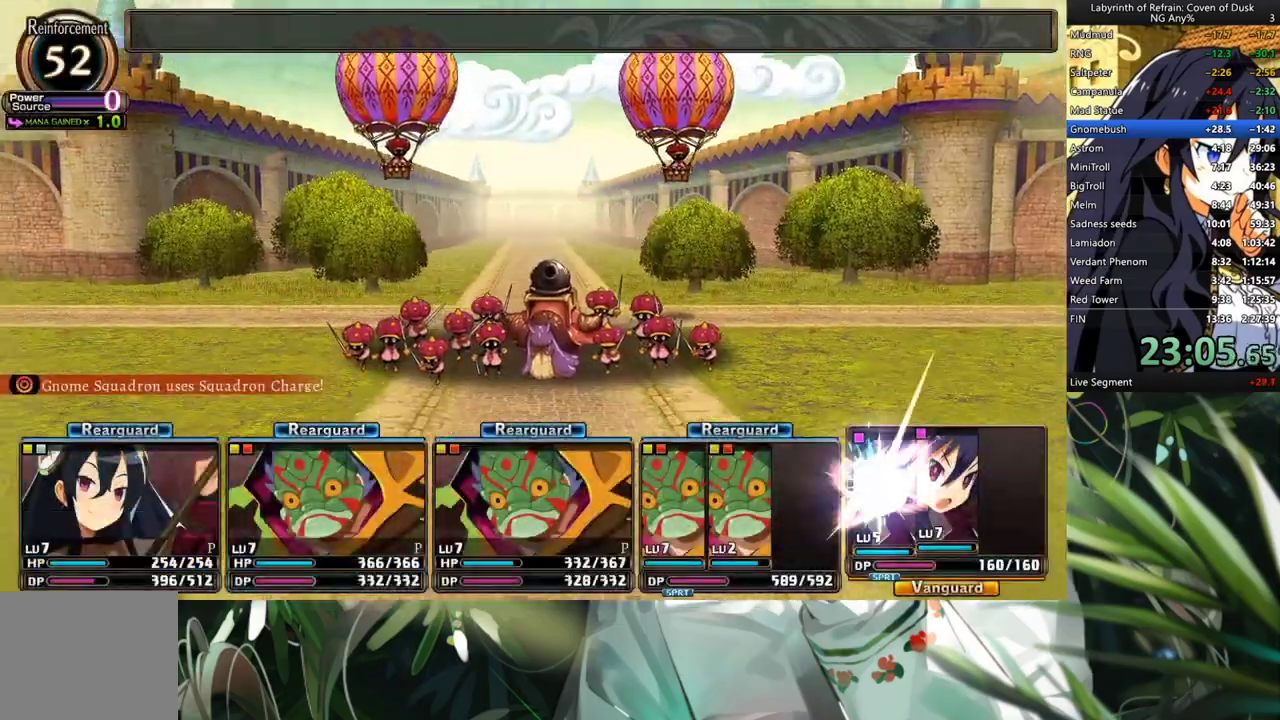
{"buttons": ["R1"], "left_stick": "center", "right_stick": "center", "events": []}
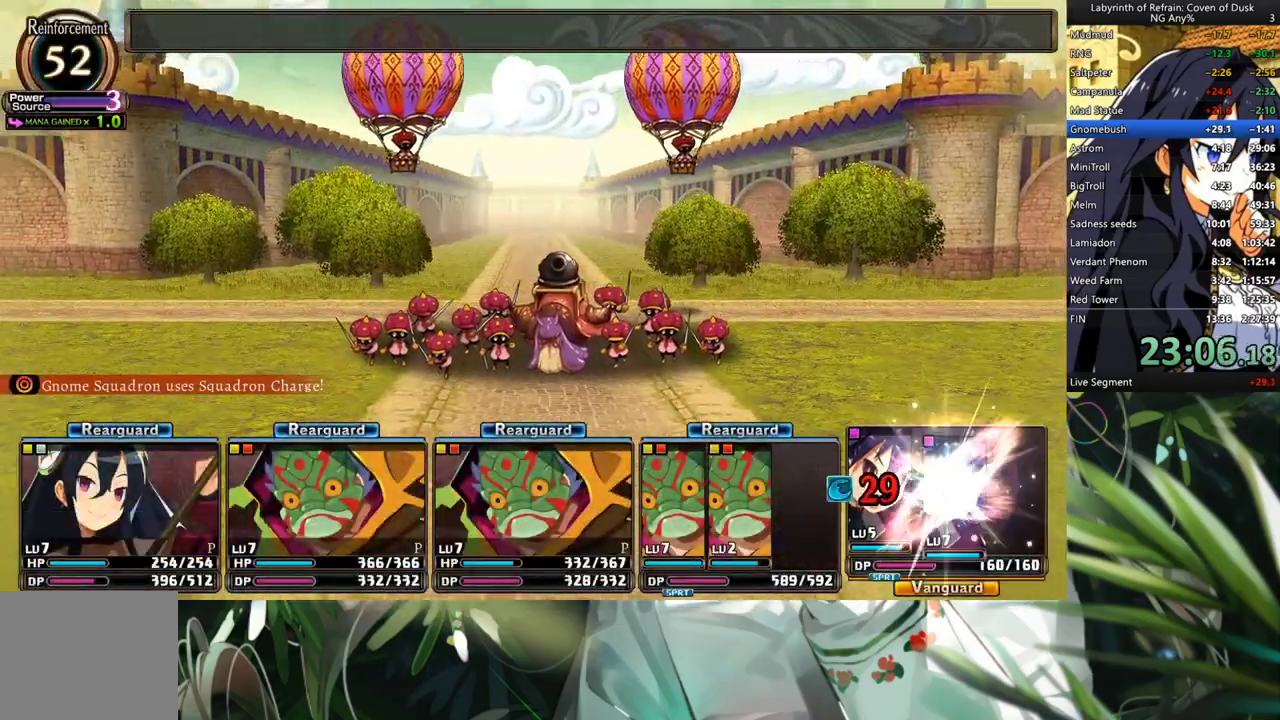
{"buttons": ["R1"], "left_stick": "center", "right_stick": "center", "events": []}
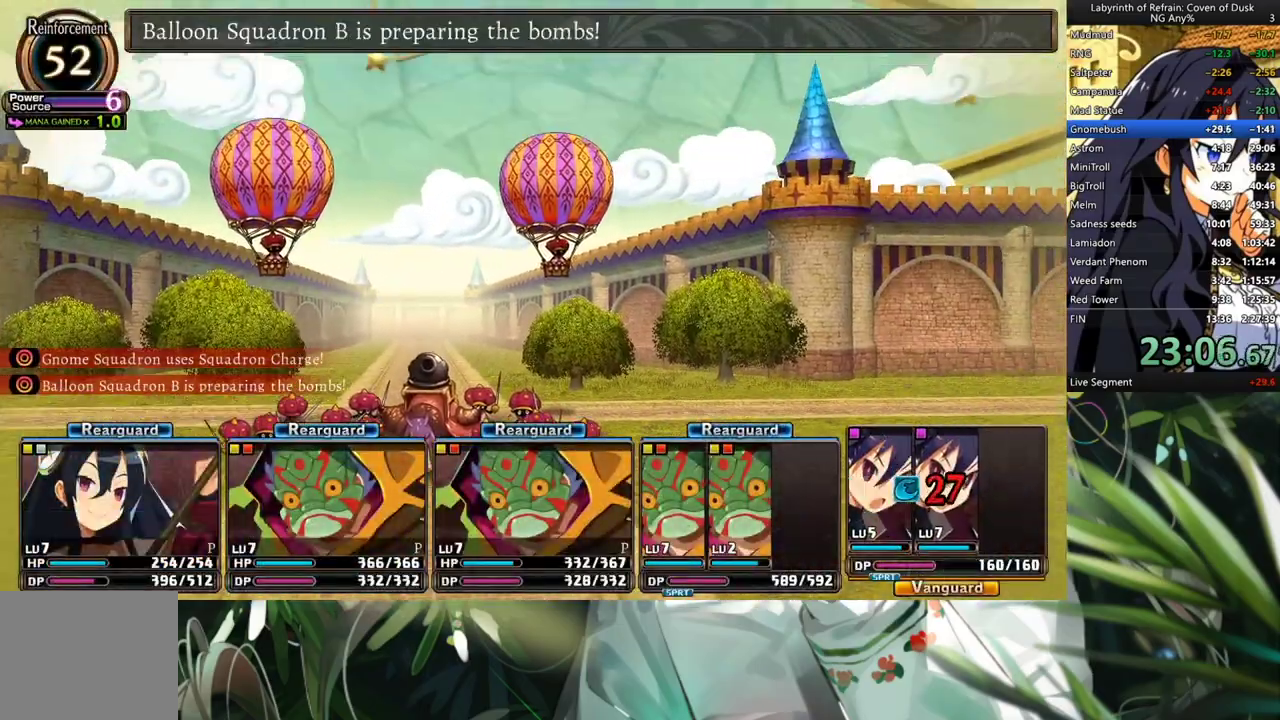
{"buttons": ["R1"], "left_stick": "center", "right_stick": "center", "events": []}
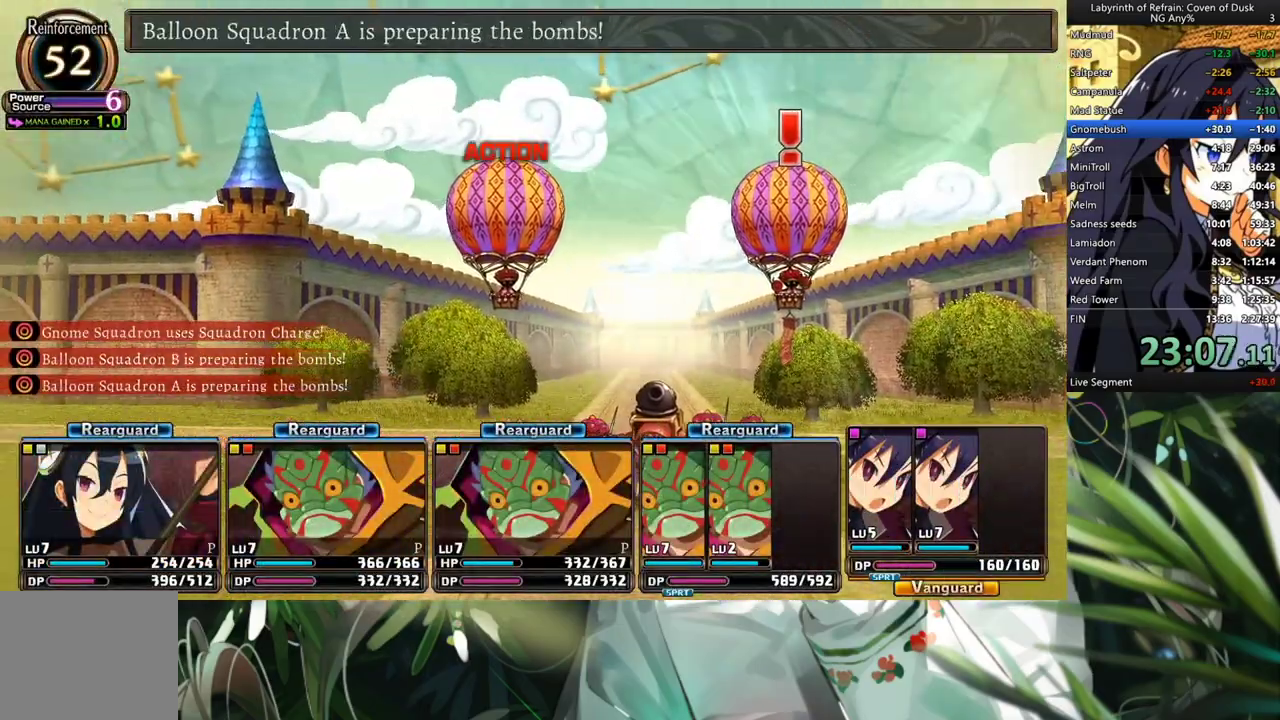
{"buttons": ["R1"], "left_stick": "center", "right_stick": "center", "events": []}
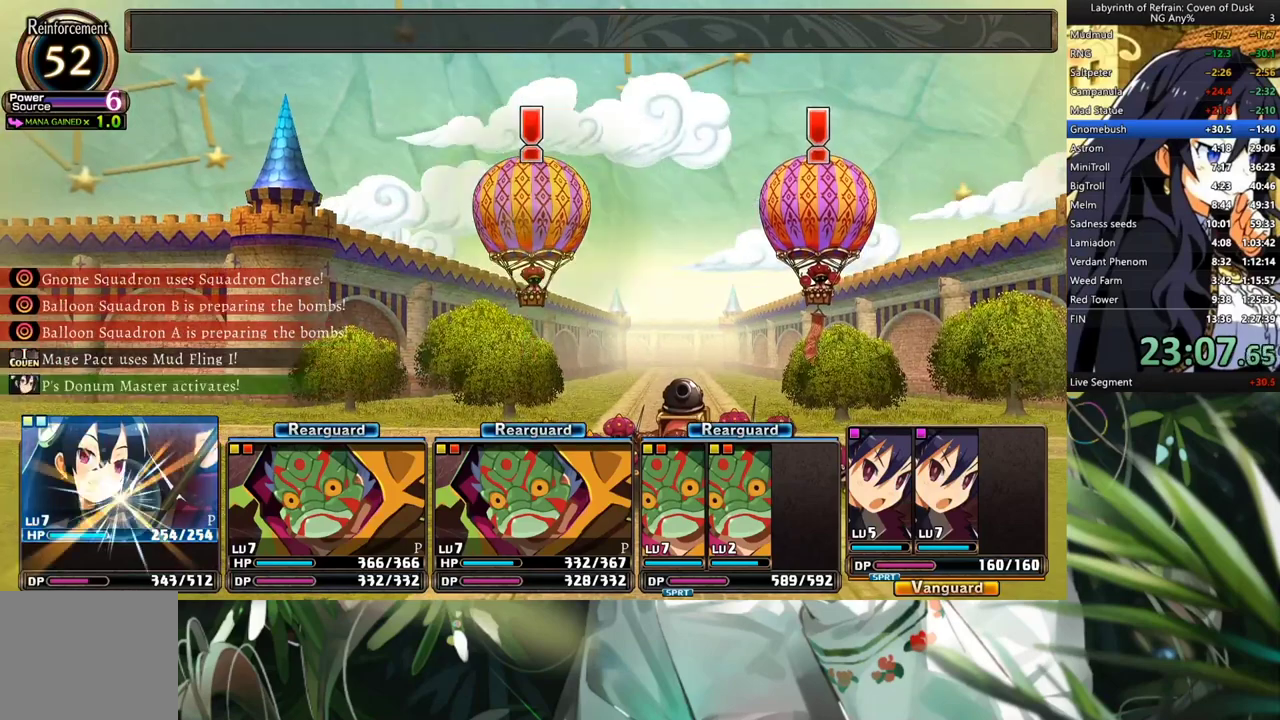
{"buttons": ["R1"], "left_stick": "center", "right_stick": "center", "events": []}
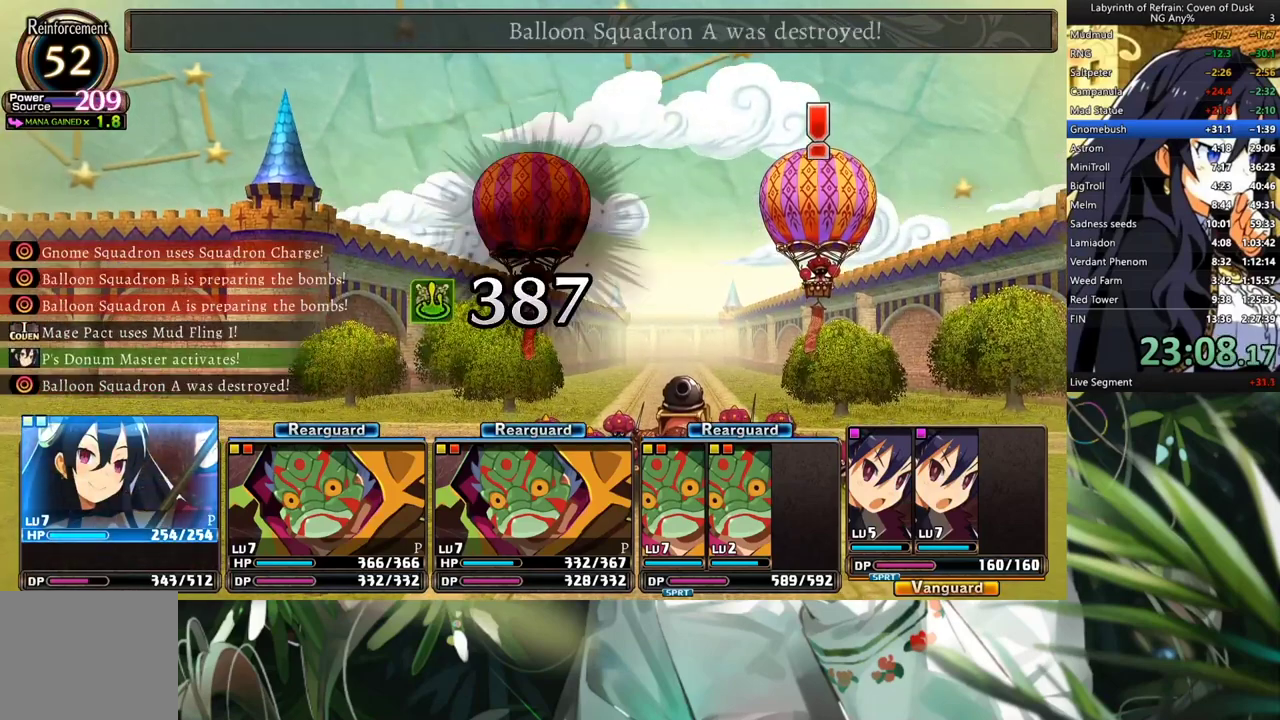
{"buttons": ["R1"], "left_stick": "center", "right_stick": "center", "events": []}
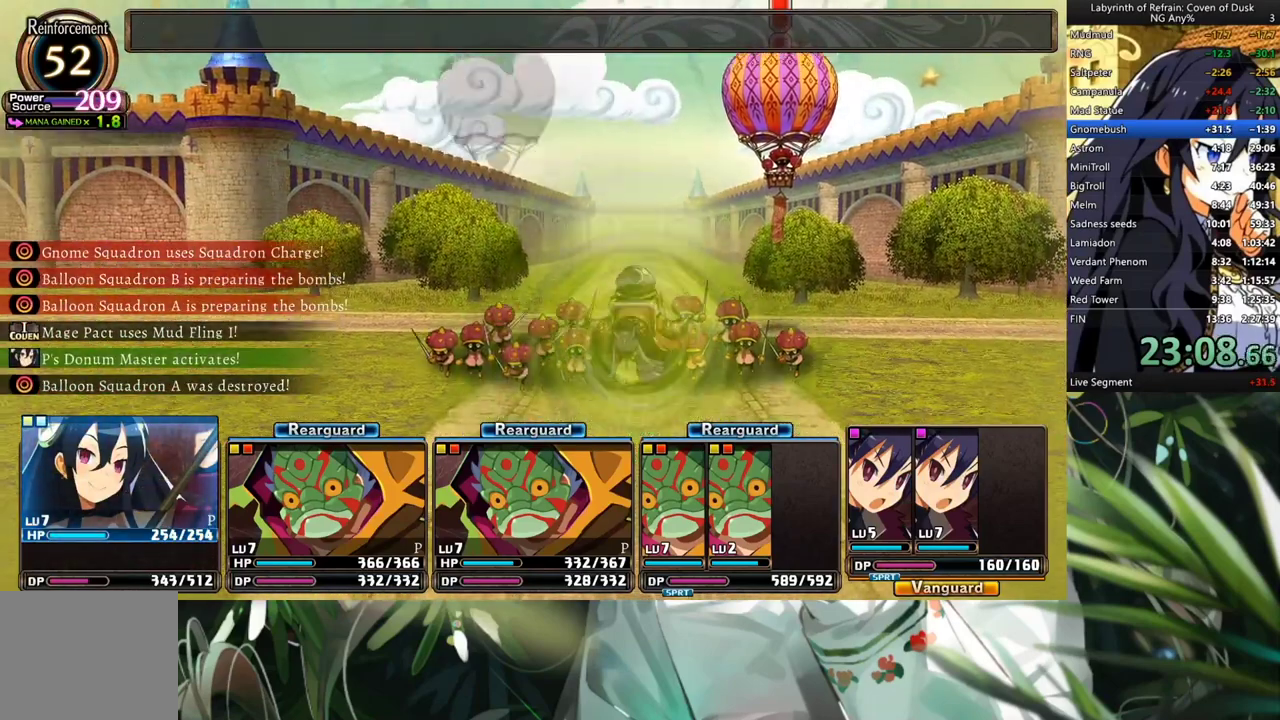
{"buttons": ["R1"], "left_stick": "center", "right_stick": "center", "events": []}
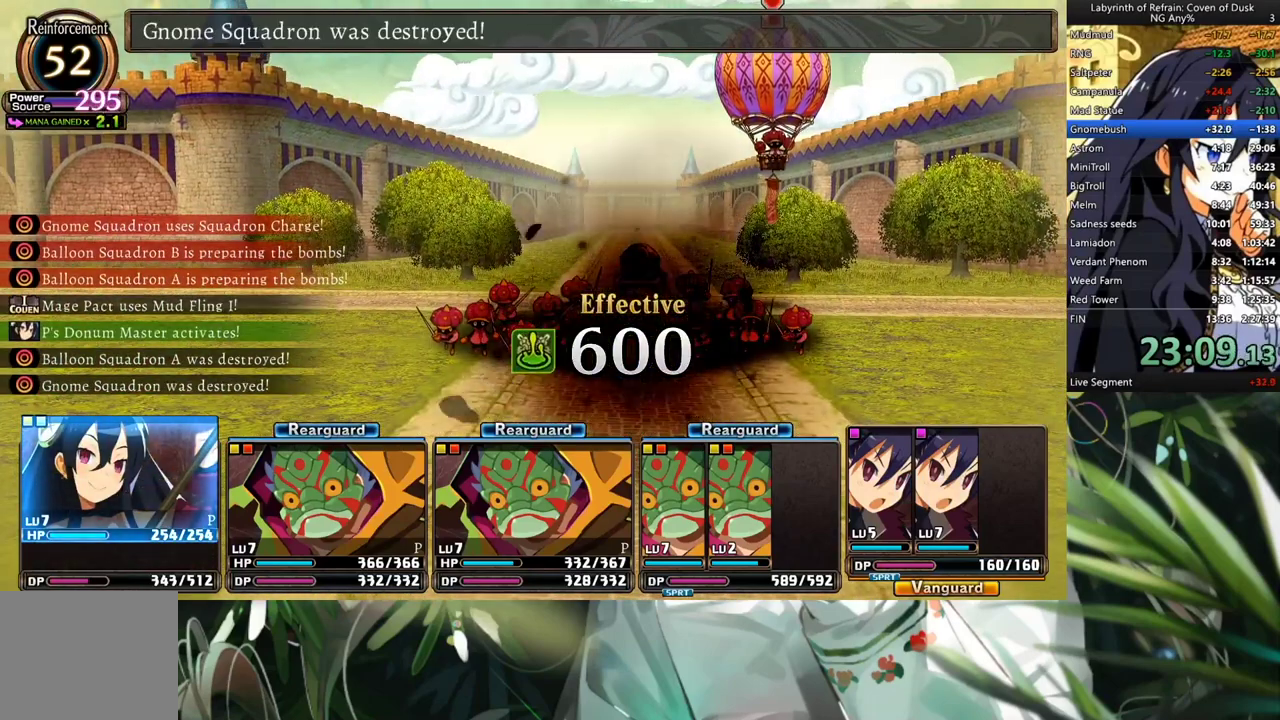
{"buttons": ["R1"], "left_stick": "center", "right_stick": "center", "events": []}
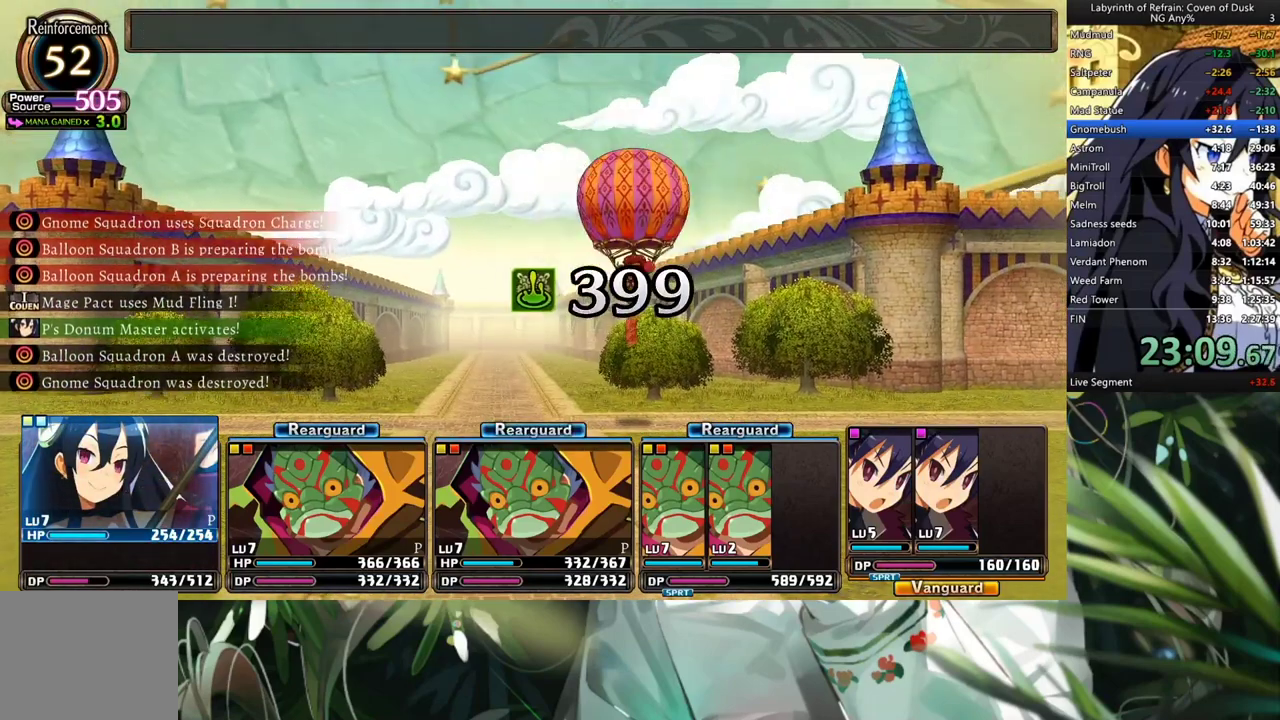
{"buttons": ["R1"], "left_stick": "center", "right_stick": "center", "events": []}
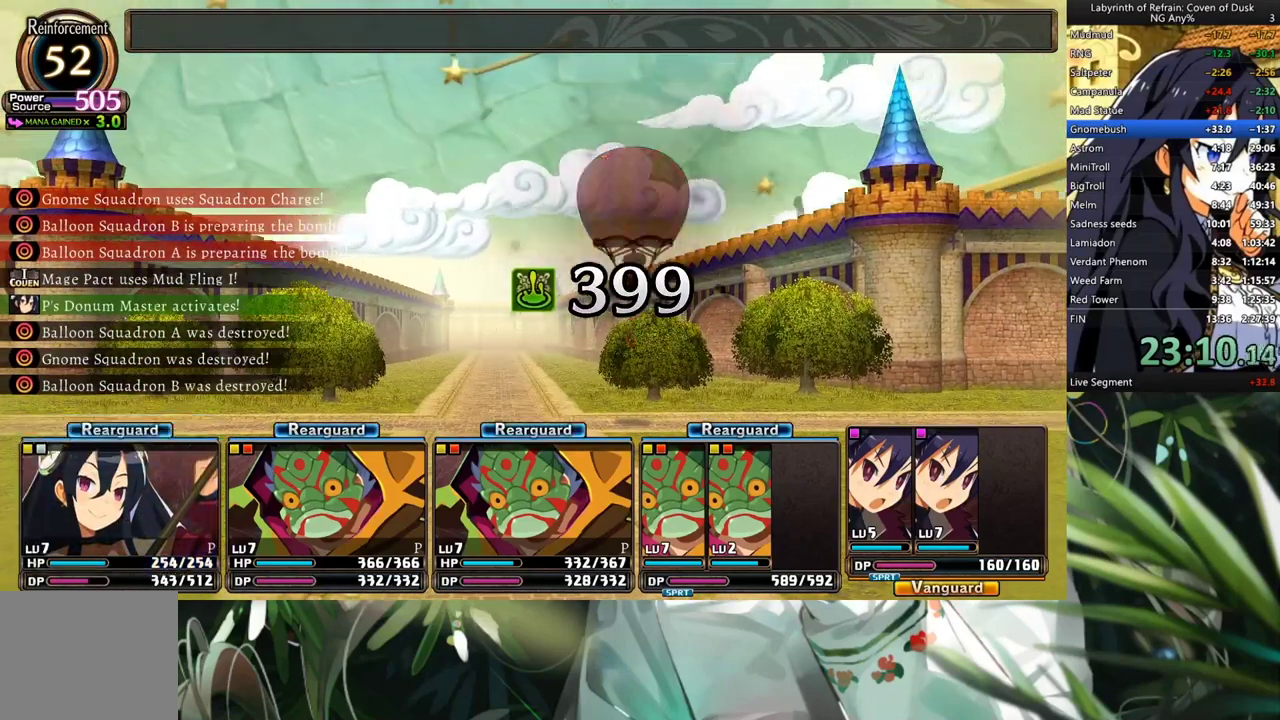
{"buttons": ["R1"], "left_stick": "center", "right_stick": "center", "events": []}
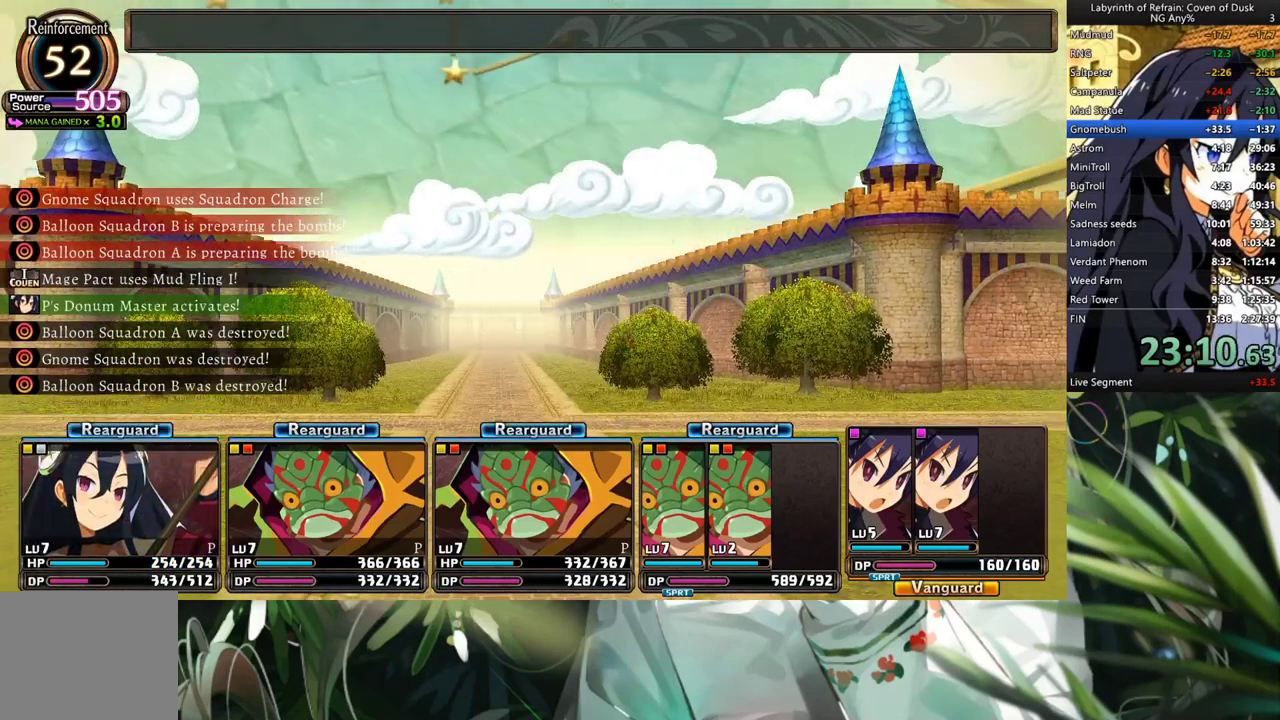
{"buttons": ["R1"], "left_stick": "center", "right_stick": "center", "events": []}
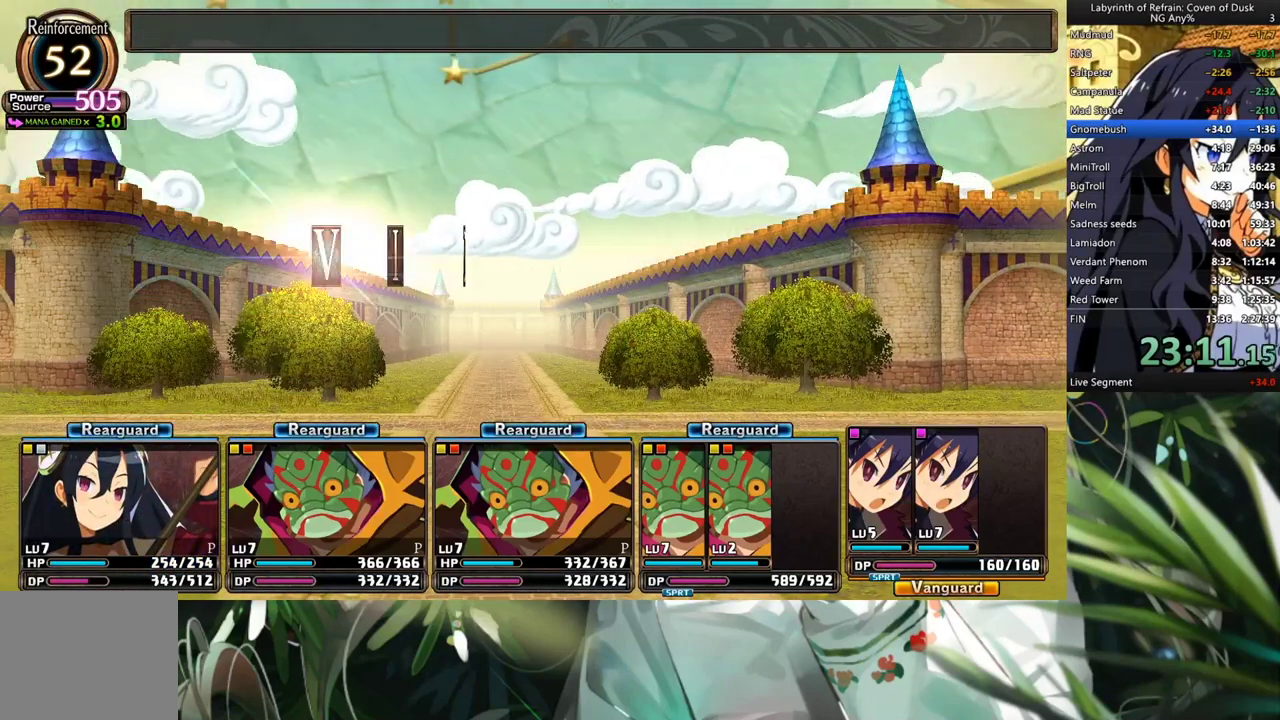
{"buttons": ["R1"], "left_stick": "center", "right_stick": "center", "events": []}
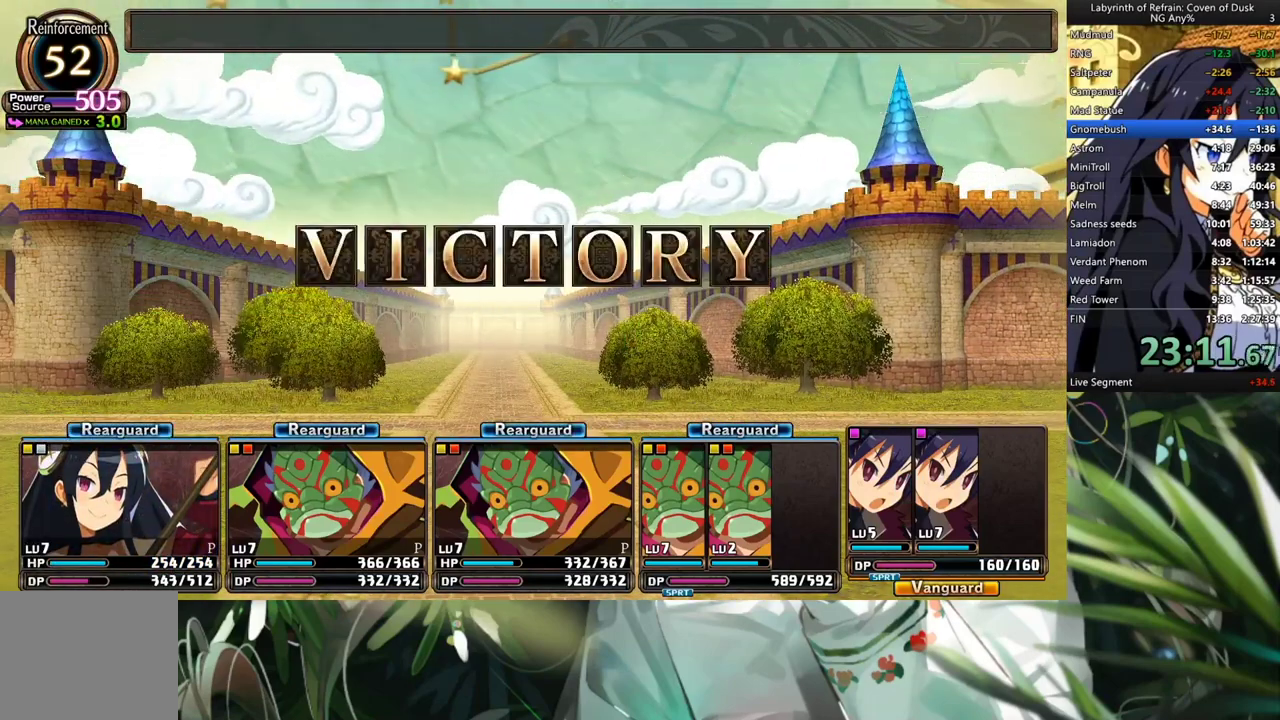
{"buttons": ["R1"], "left_stick": "center", "right_stick": "center", "events": []}
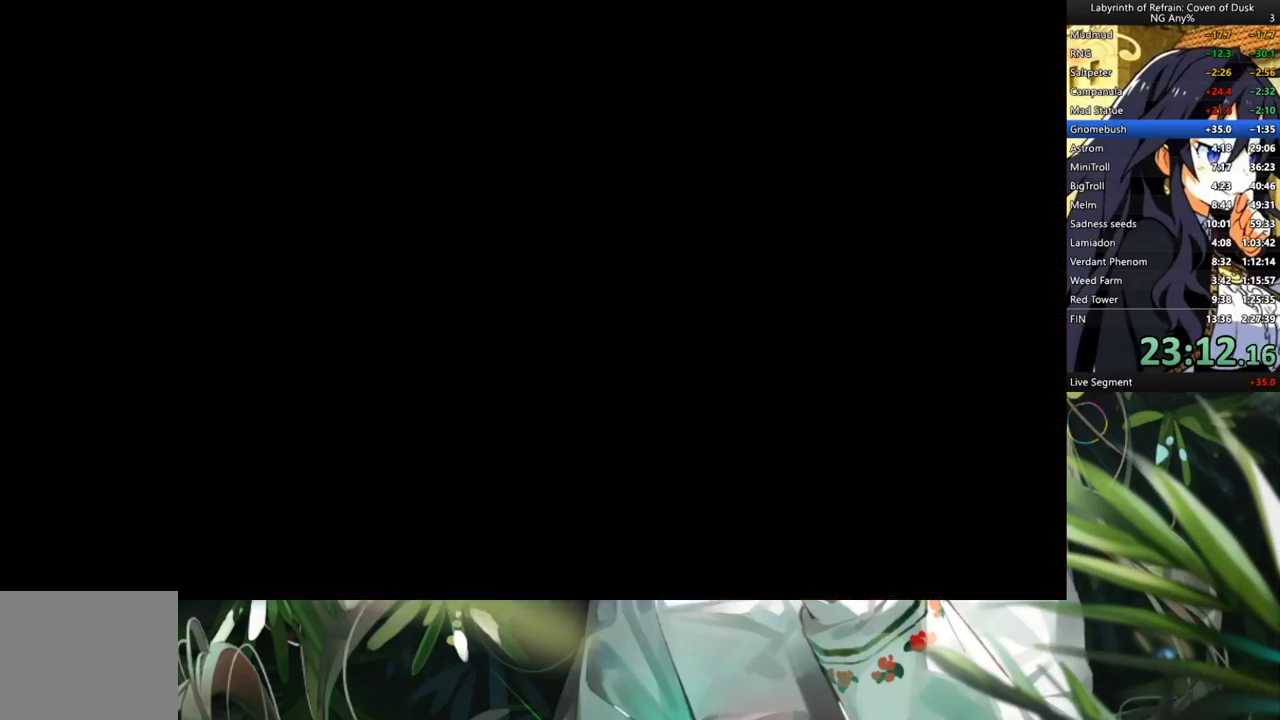
{"buttons": ["R1"], "left_stick": "center", "right_stick": "center", "events": []}
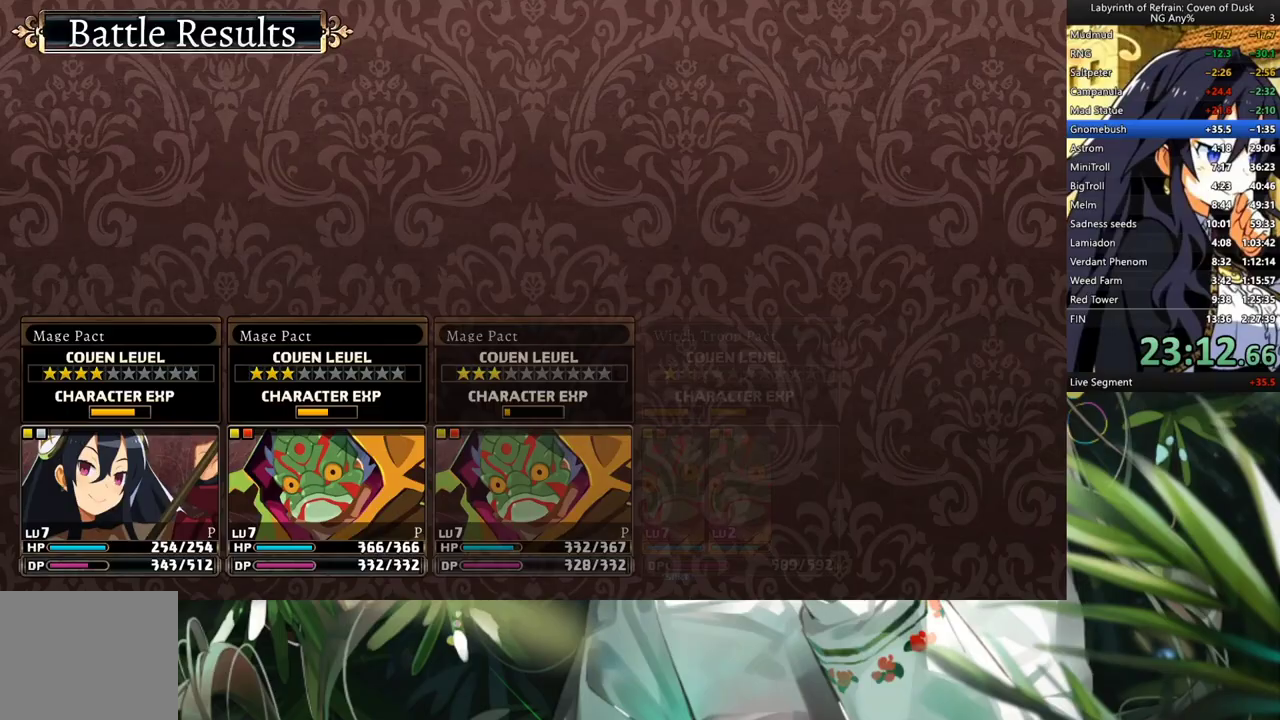
{"buttons": ["R1"], "left_stick": "center", "right_stick": "center", "events": []}
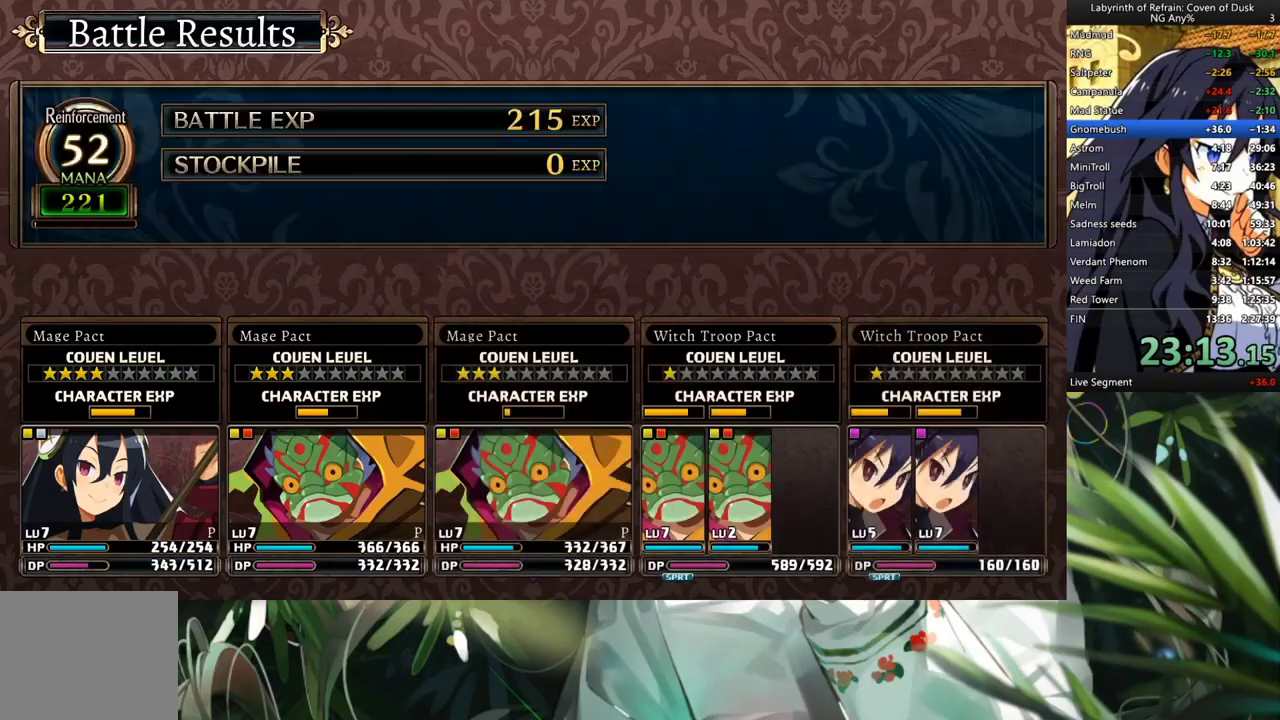
{"buttons": ["R1"], "left_stick": "center", "right_stick": "center", "events": []}
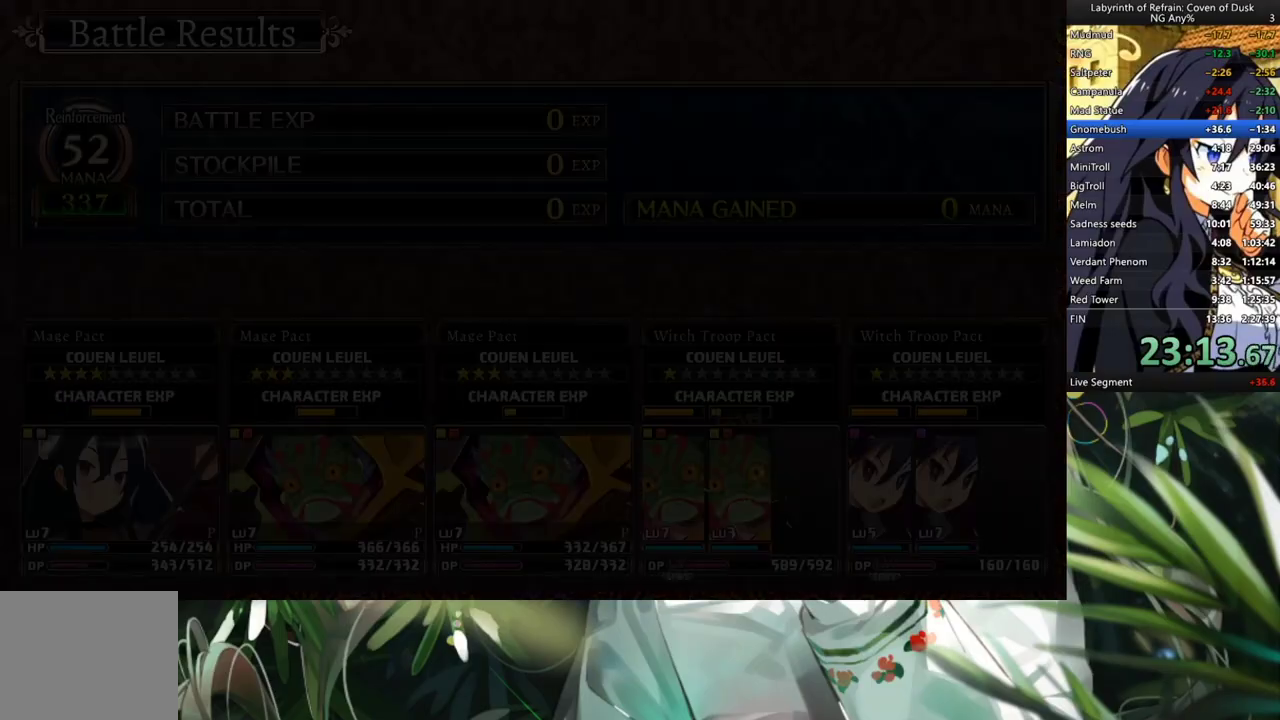
{"buttons": [], "left_stick": "center", "right_stick": "center", "events": [[67, "R1", "up"], [167, "DPAD_RIGHT", "down"], [333, "DPAD_RIGHT", "up"], [400, "A", "down"], [500, "A", "up"]]}
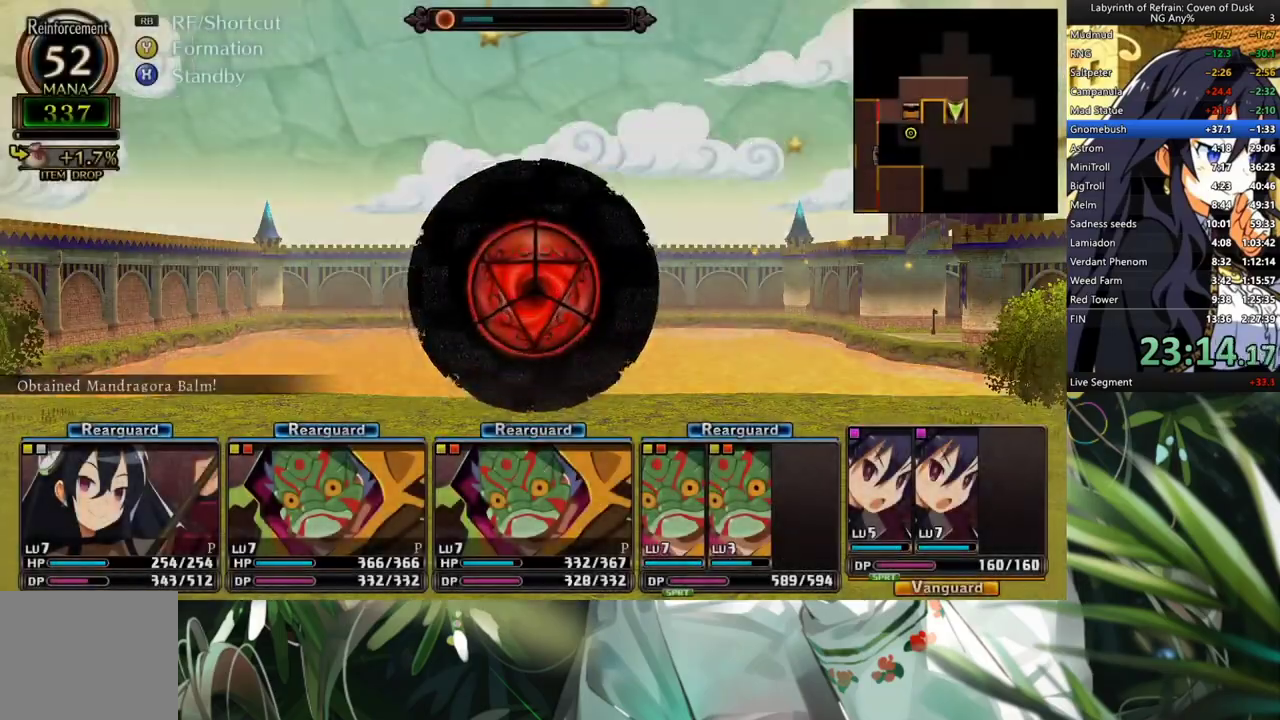
{"buttons": [], "left_stick": "center", "right_stick": "center", "events": [[67, "A", "down"], [200, "A", "up"]]}
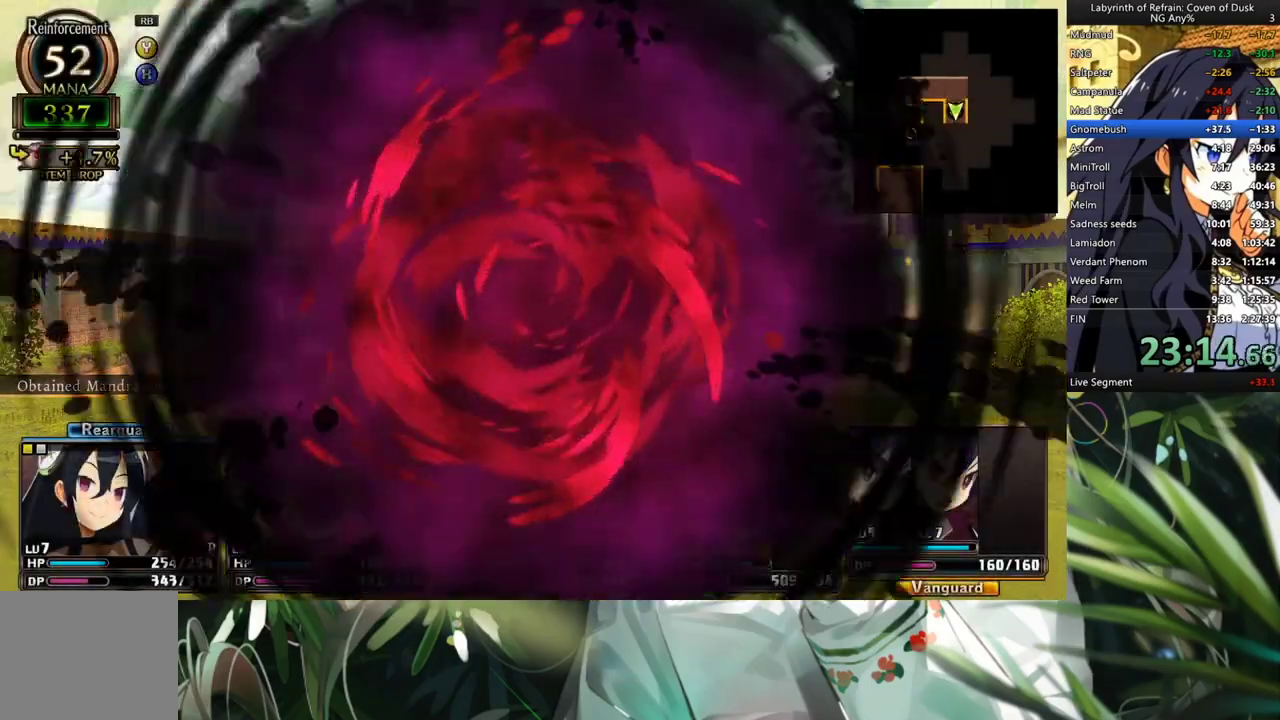
{"buttons": [], "left_stick": "center", "right_stick": "center", "events": [[200, "A", "down"], [333, "A", "up"], [400, "A", "down"], [500, "A", "up"]]}
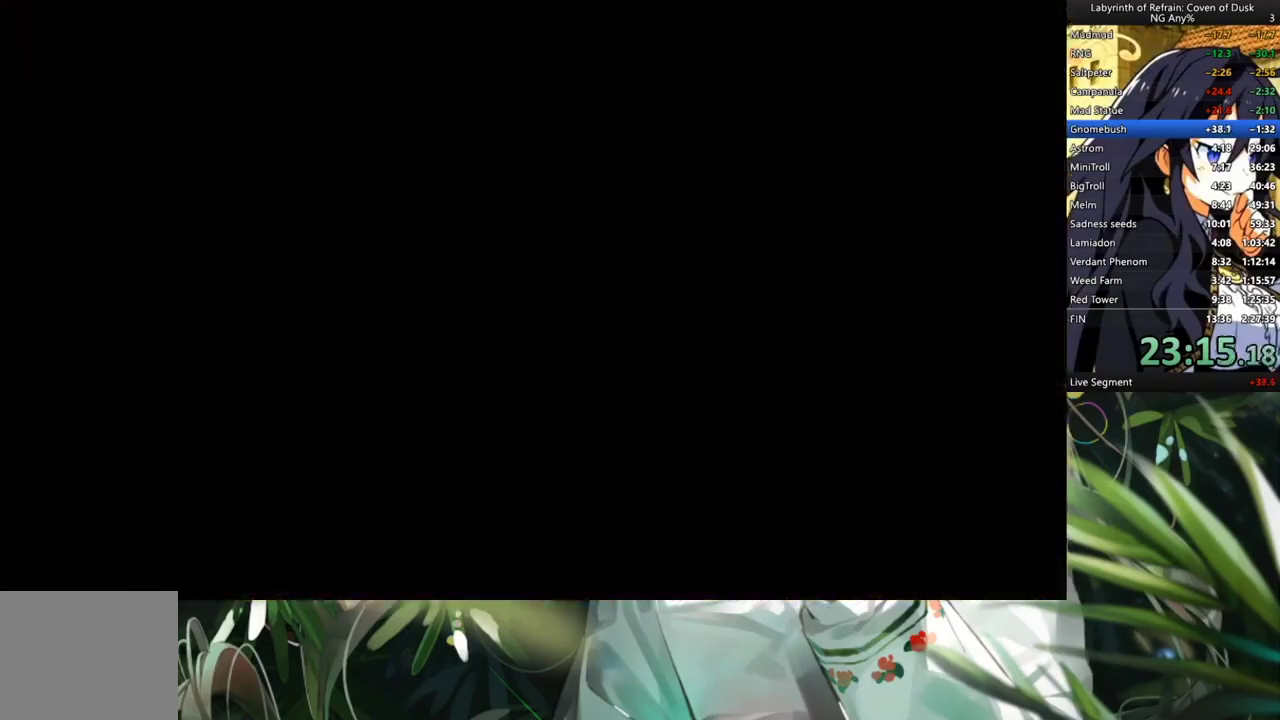
{"buttons": [], "left_stick": "center", "right_stick": "center", "events": [[67, "A", "down"], [167, "A", "up"], [300, "A", "down"], [333, "A", "up"], [400, "A", "down"], [500, "A", "up"]]}
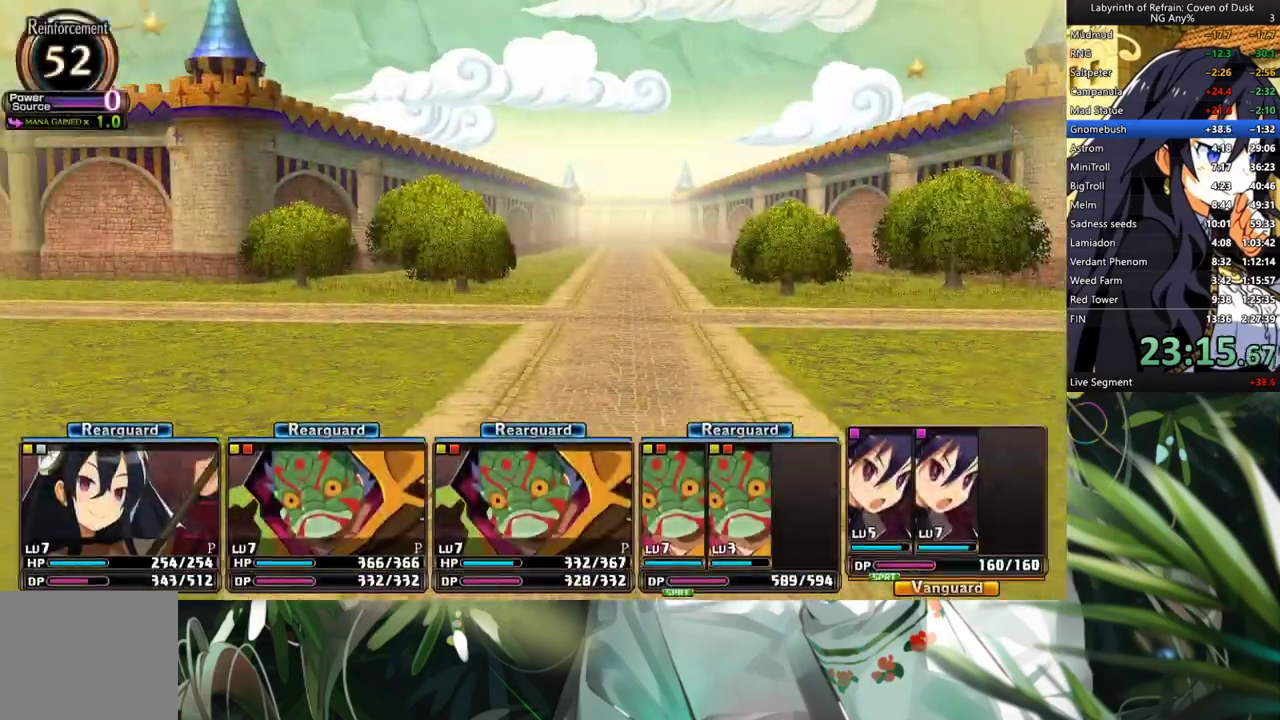
{"buttons": [], "left_stick": "center", "right_stick": "center", "events": []}